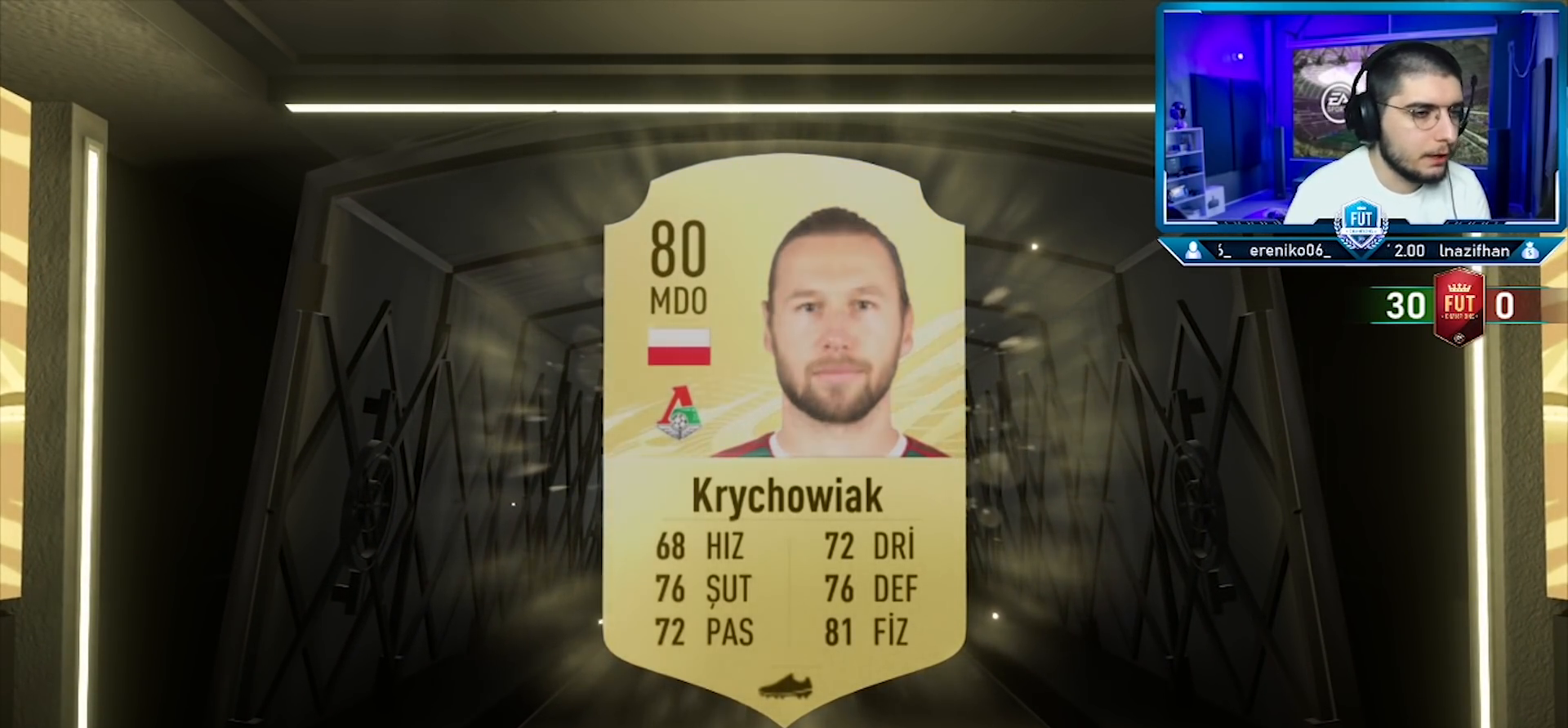
Gameplay with a controller (PlayStation layout); each line is a JSON object with the inputs held at the frame after it. "events" lists button and stick changes between this image and that frame as [ms after this image, input, new state], when the widget could be followed in between. Not read: TOUCHPAD.
{"buttons": [], "left_stick": "center", "right_stick": "center", "events": [[217, "CROSS", "down"], [250, "CROSS", "up"]]}
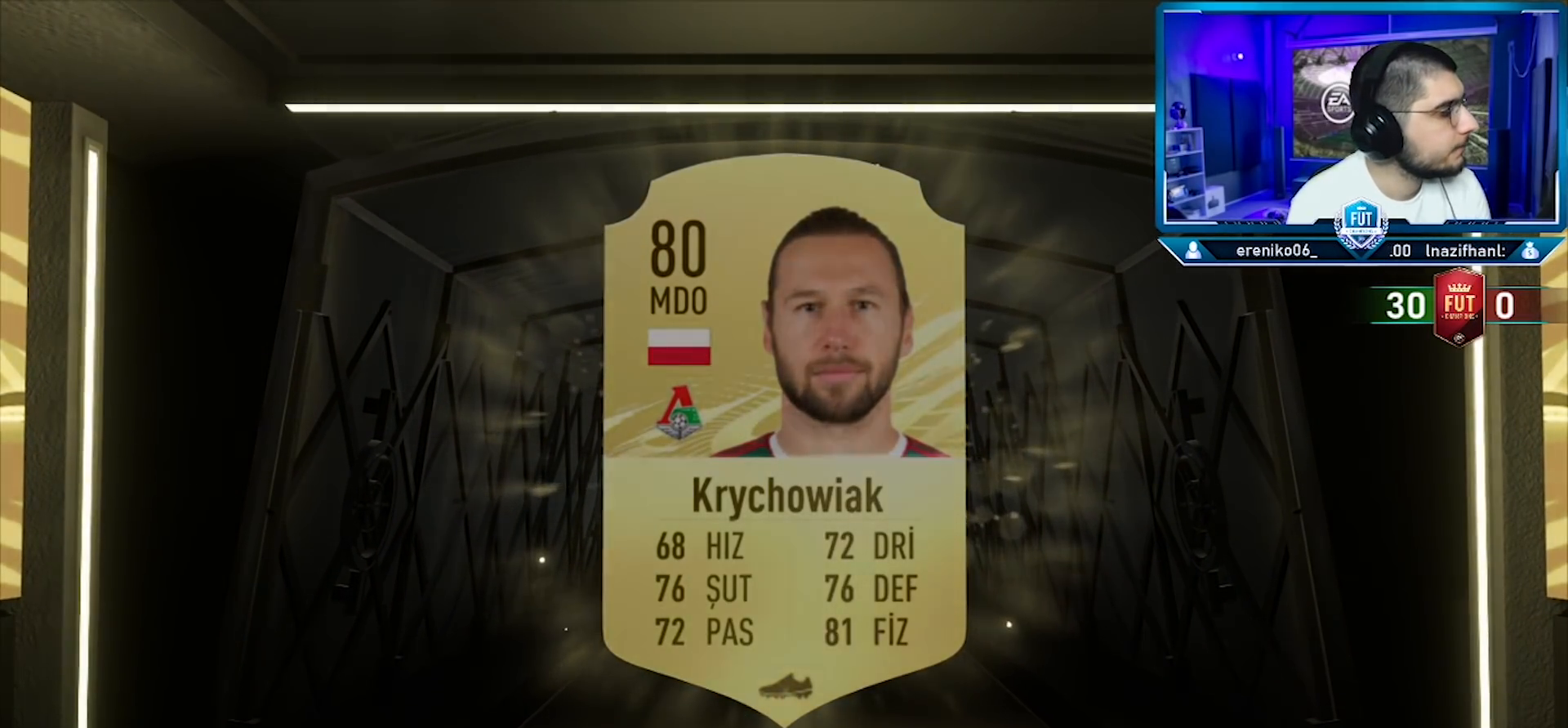
{"buttons": [], "left_stick": "center", "right_stick": "center", "events": []}
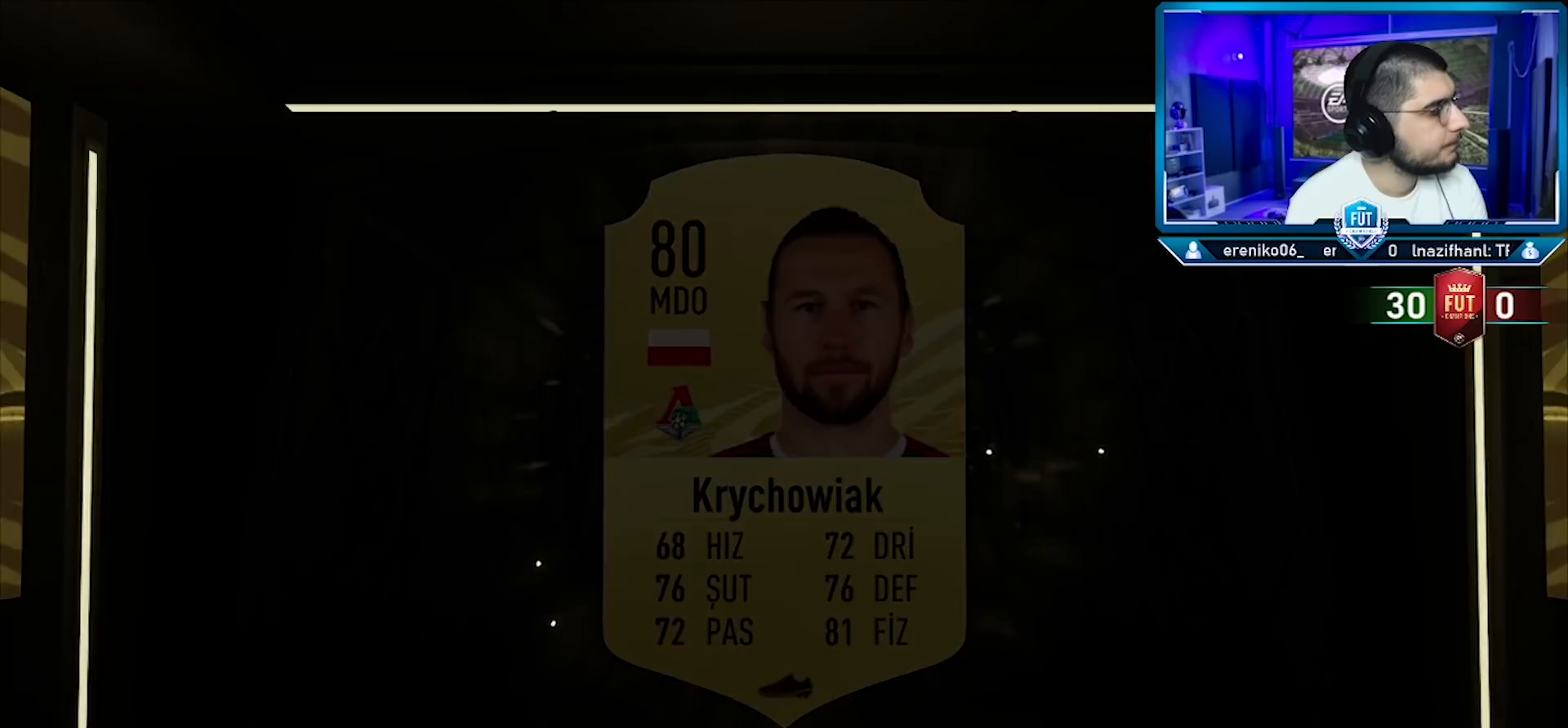
{"buttons": [], "left_stick": "center", "right_stick": "center", "events": []}
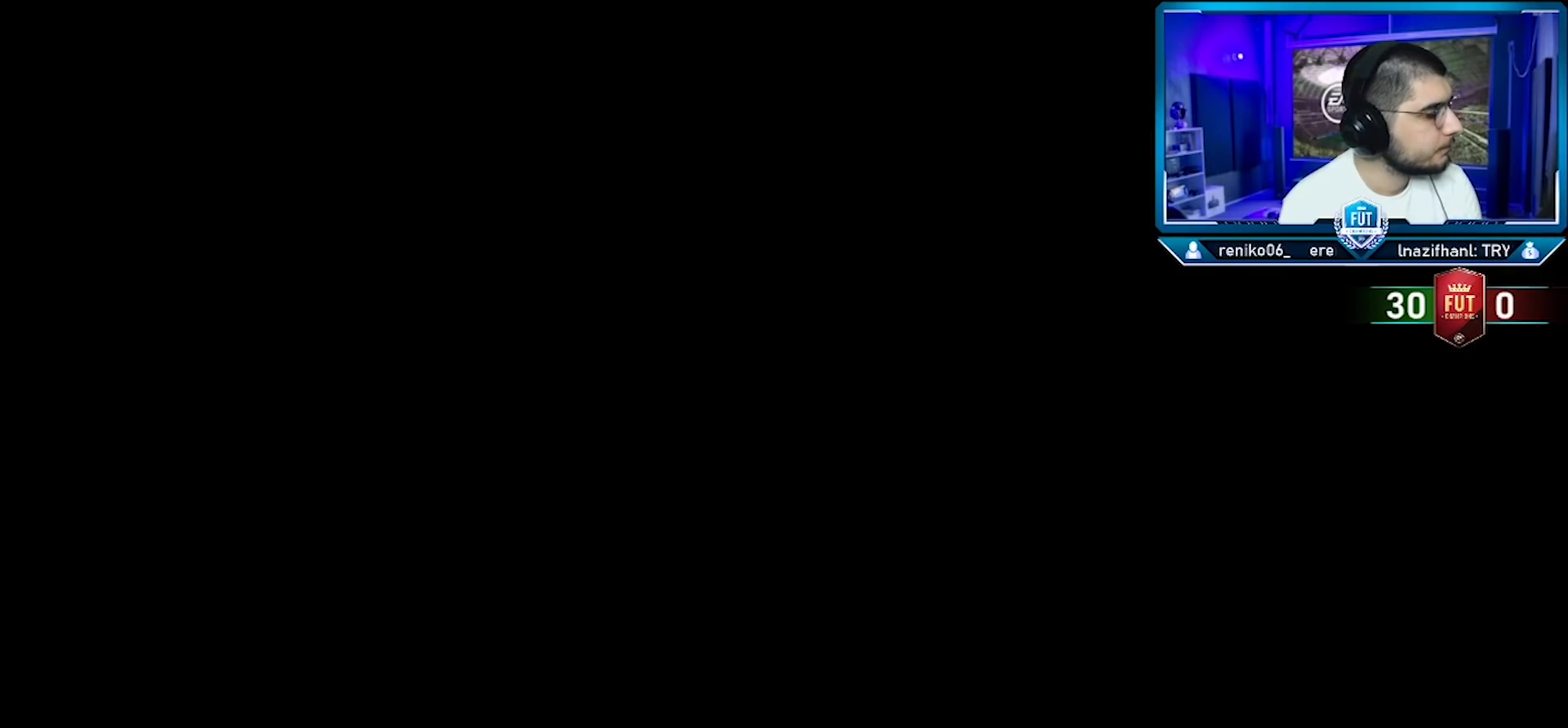
{"buttons": [], "left_stick": "center", "right_stick": "center", "events": []}
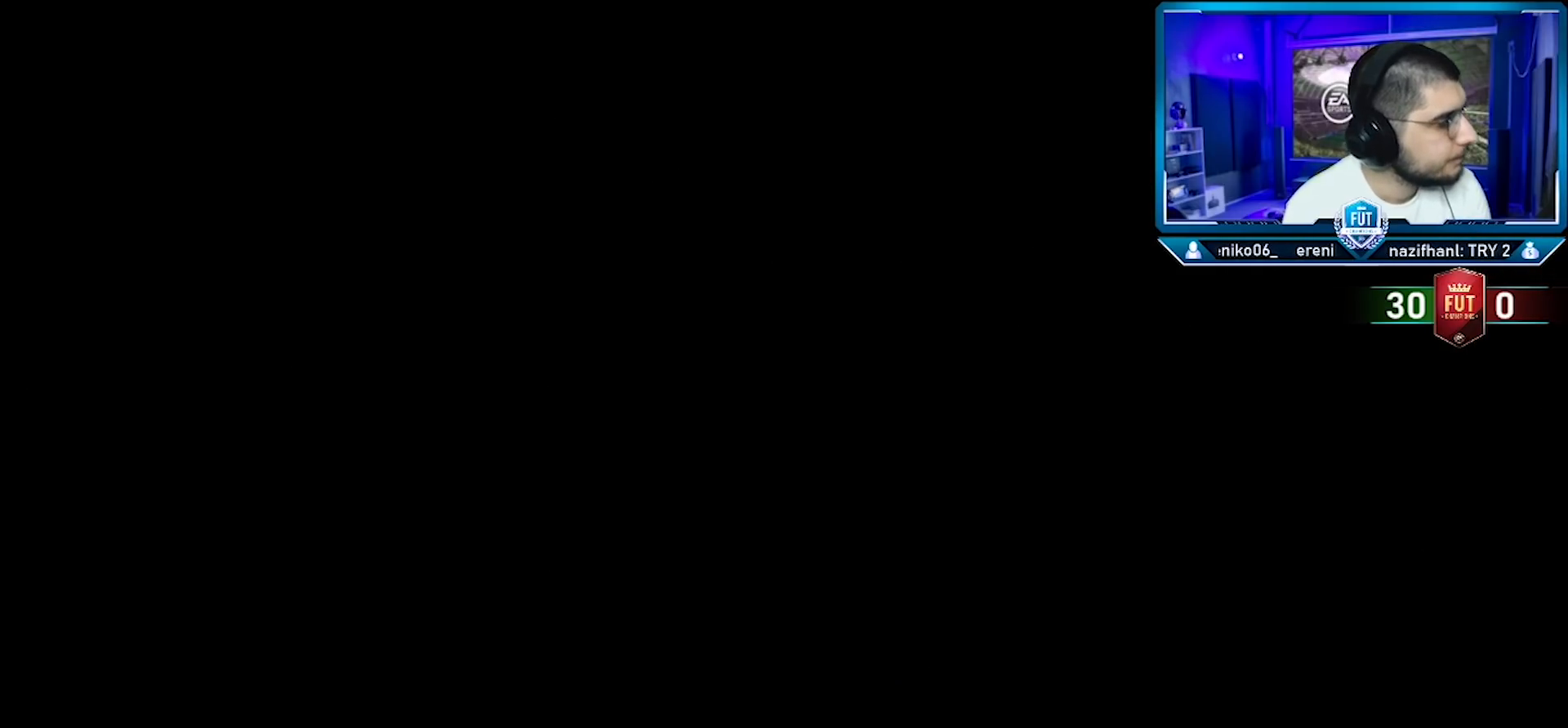
{"buttons": [], "left_stick": "center", "right_stick": "center", "events": []}
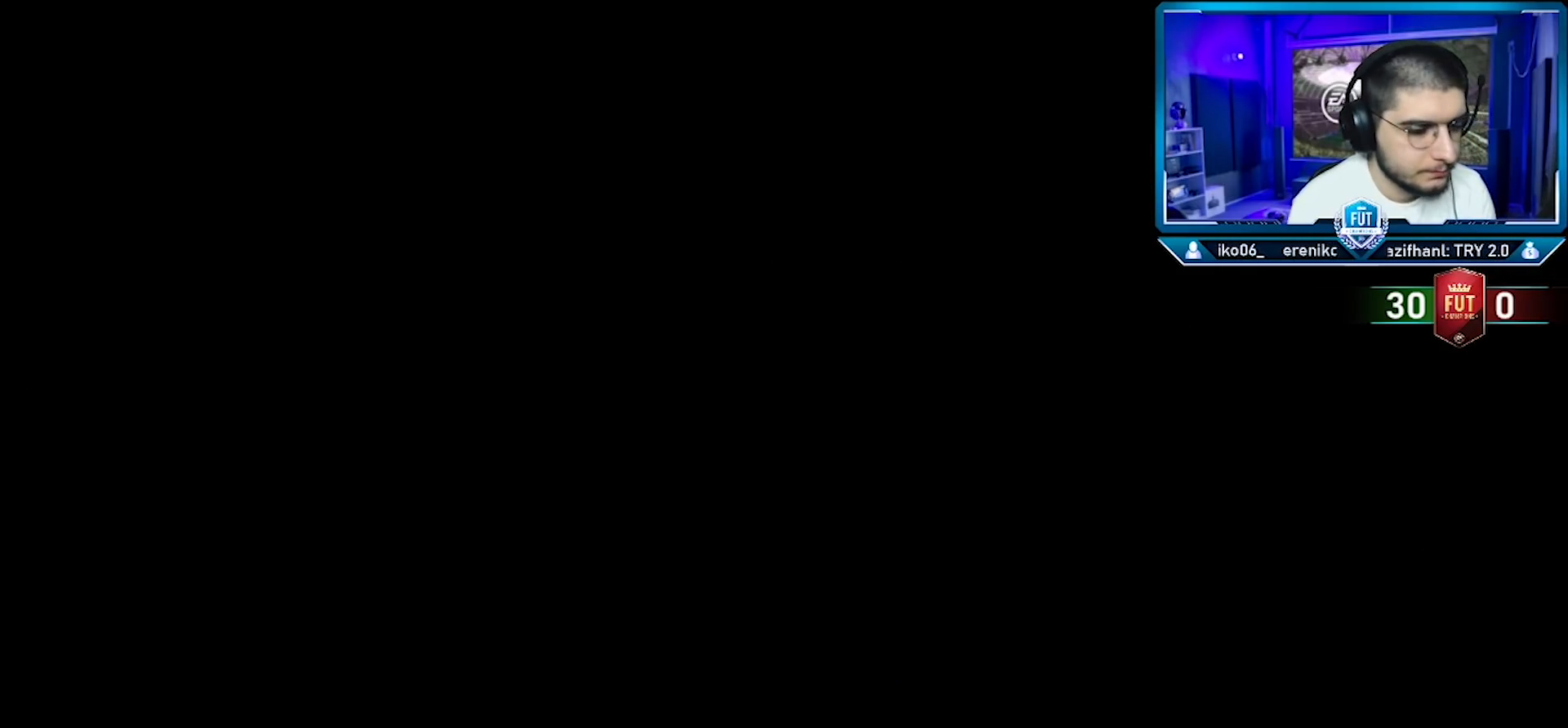
{"buttons": [], "left_stick": "center", "right_stick": "center", "events": []}
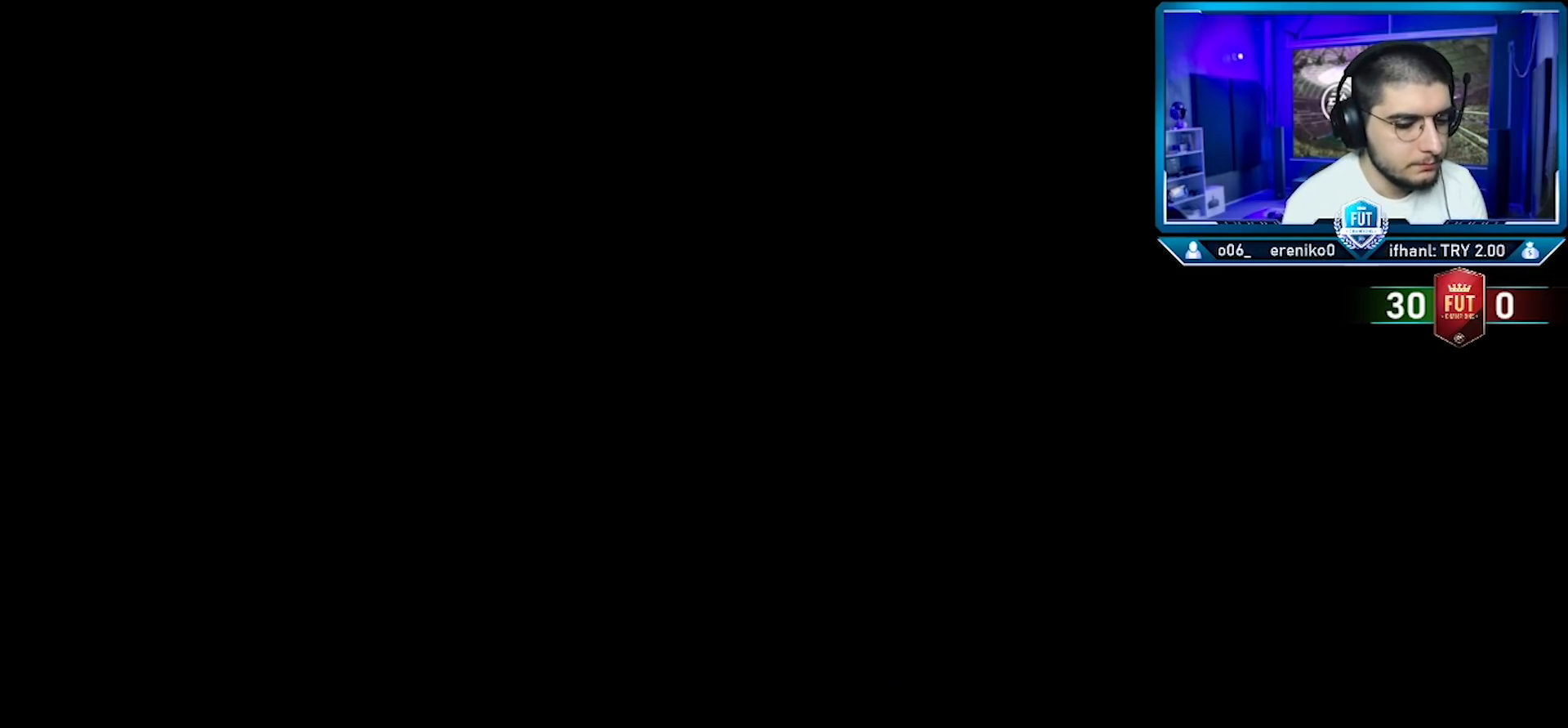
{"buttons": [], "left_stick": "center", "right_stick": "center", "events": []}
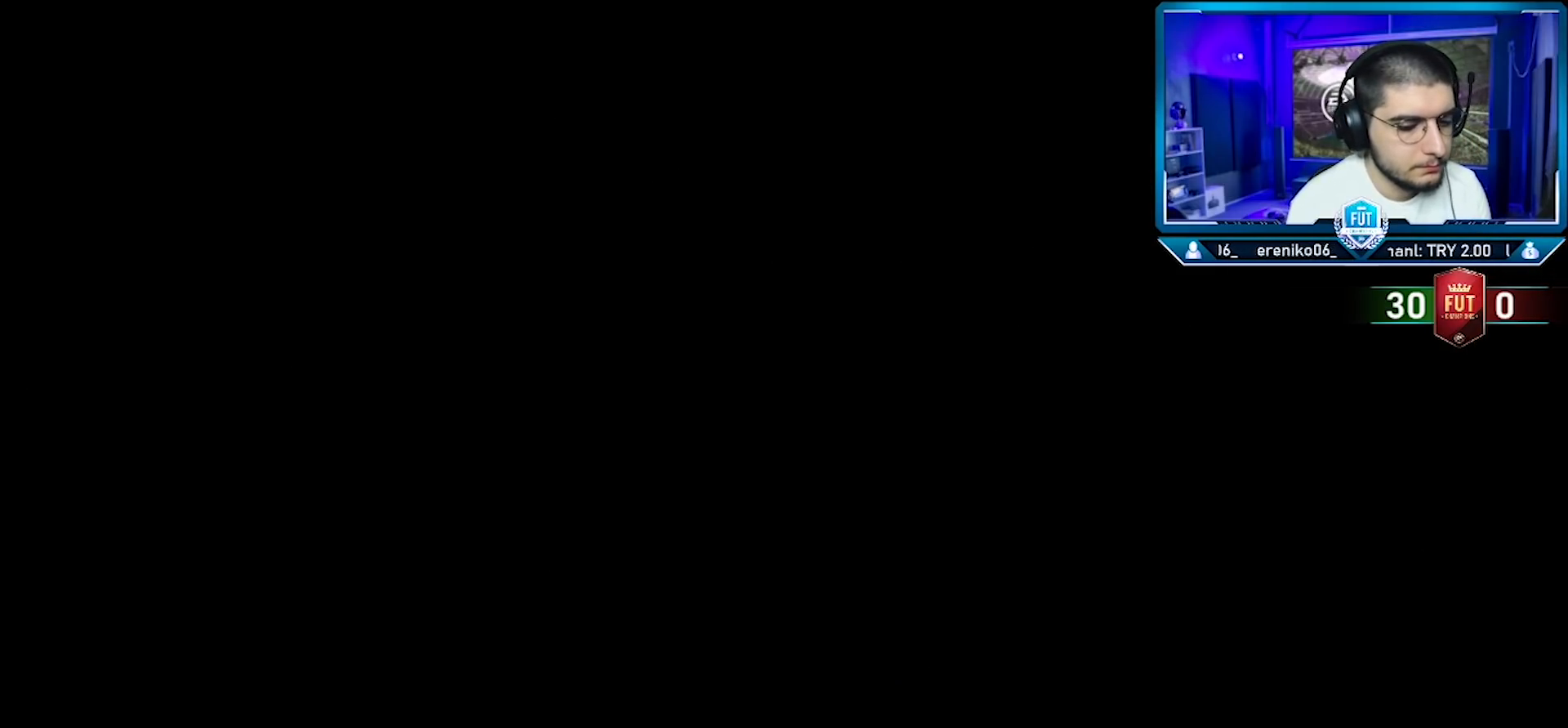
{"buttons": [], "left_stick": "center", "right_stick": "center", "events": []}
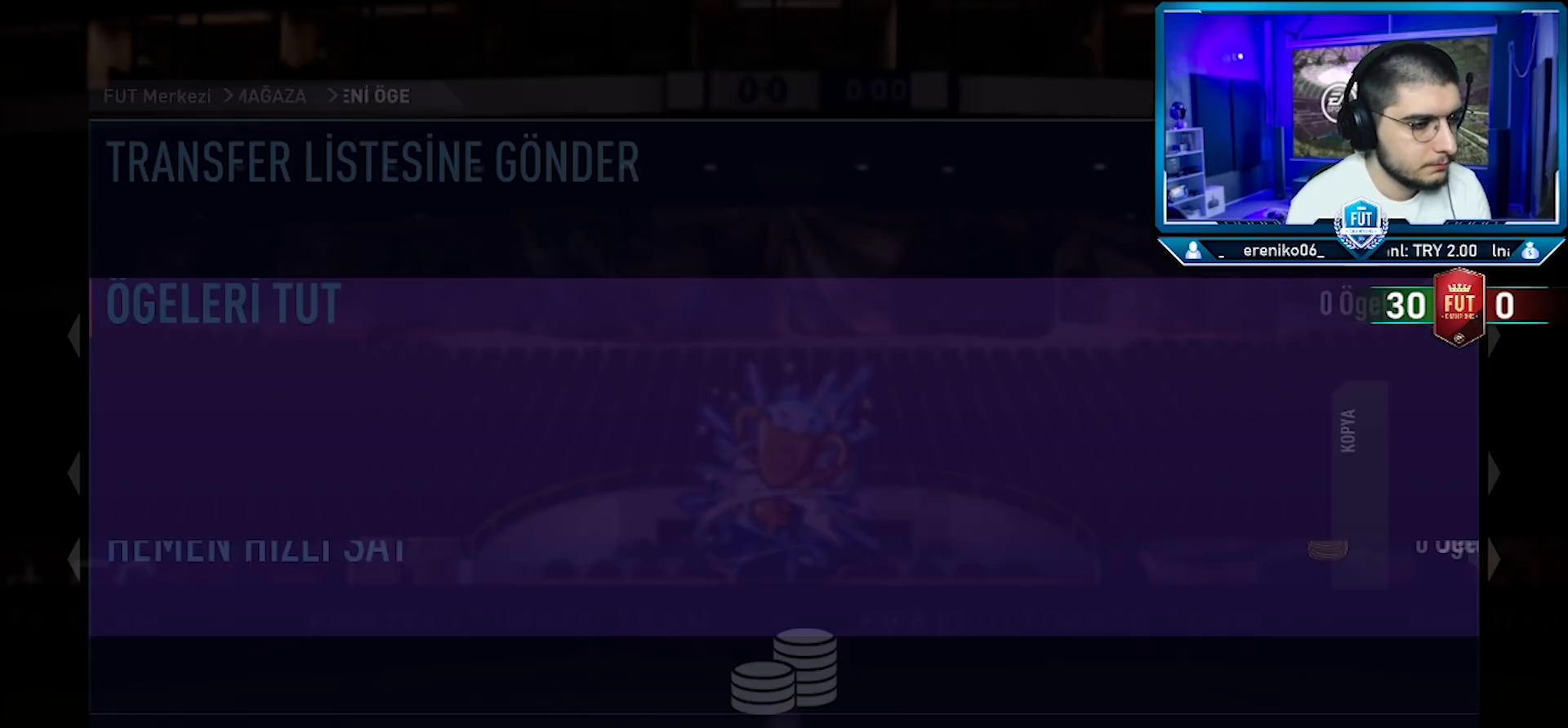
{"buttons": [], "left_stick": "center", "right_stick": "center", "events": []}
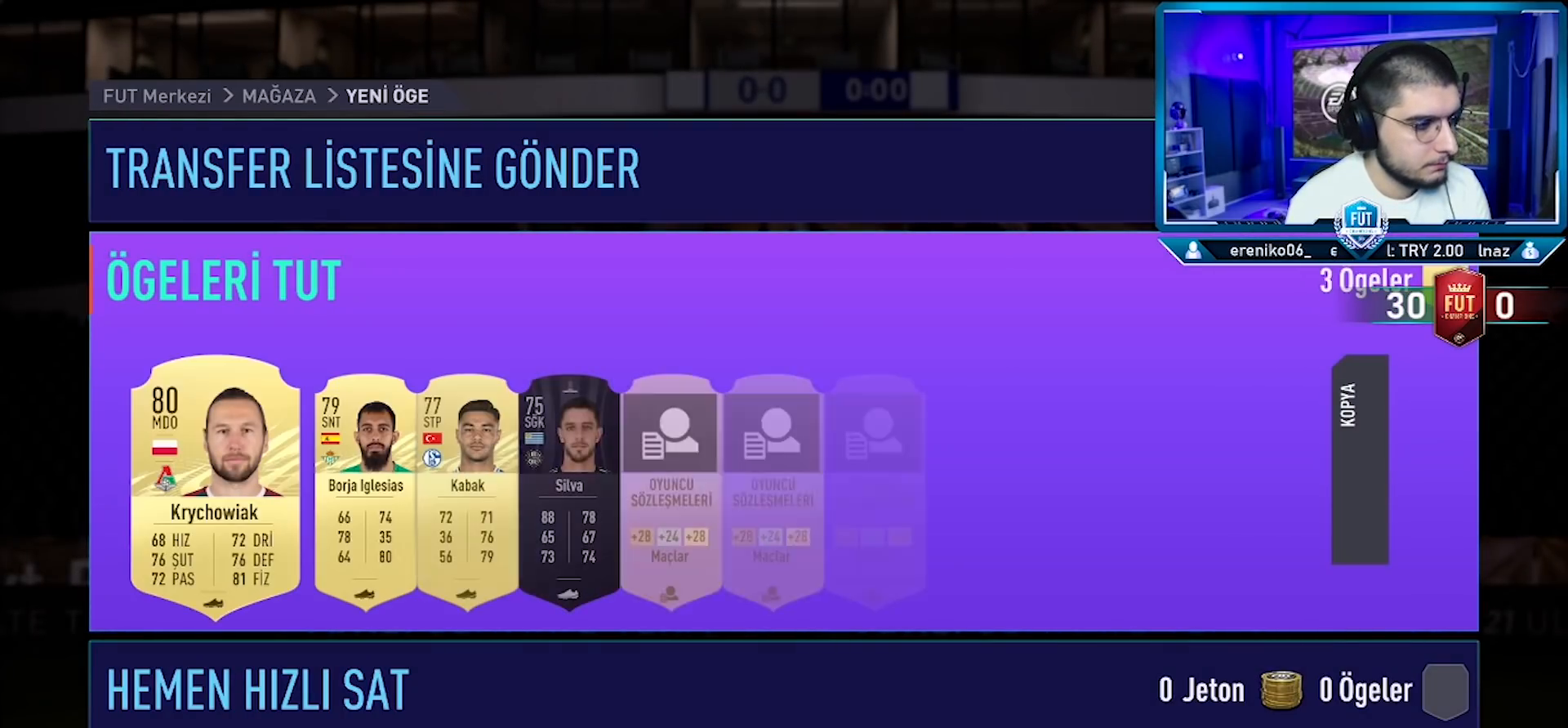
{"buttons": [], "left_stick": "center", "right_stick": "center", "events": []}
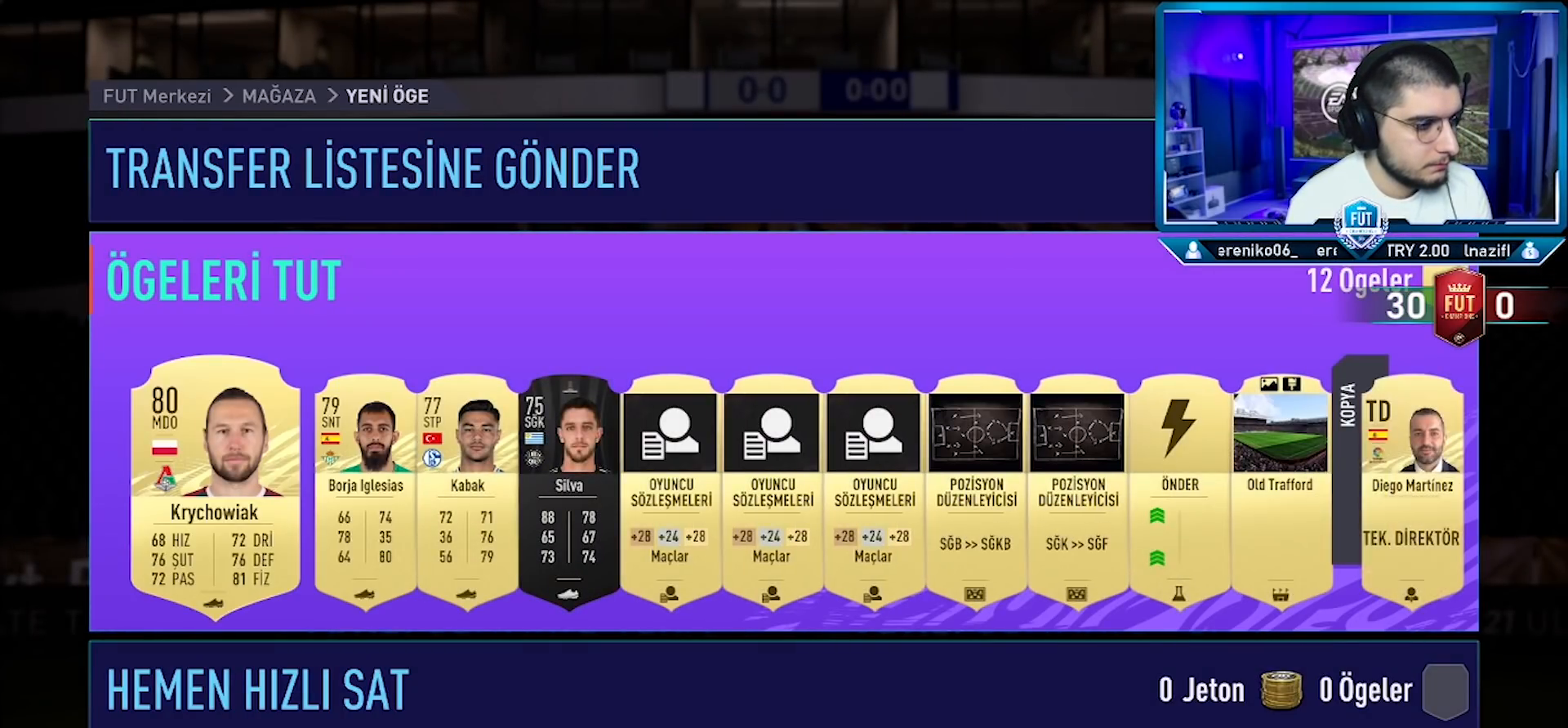
{"buttons": [], "left_stick": "center", "right_stick": "center", "events": [[217, "DPAD_RIGHT", "down"], [317, "DPAD_RIGHT", "up"], [384, "DPAD_RIGHT", "down"], [501, "DPAD_RIGHT", "up"]]}
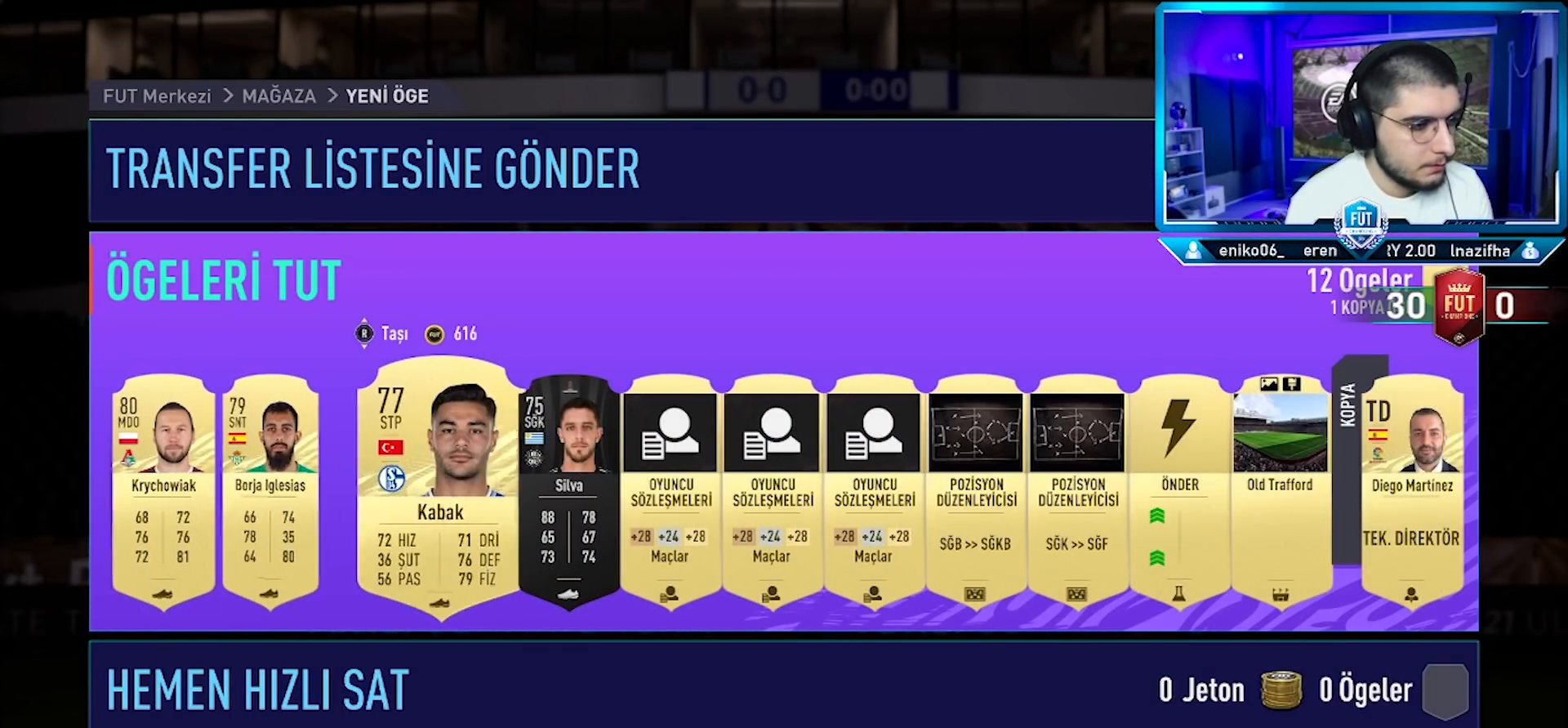
{"buttons": [], "left_stick": "center", "right_stick": "center", "events": [[67, "DPAD_RIGHT", "down"], [183, "DPAD_RIGHT", "up"]]}
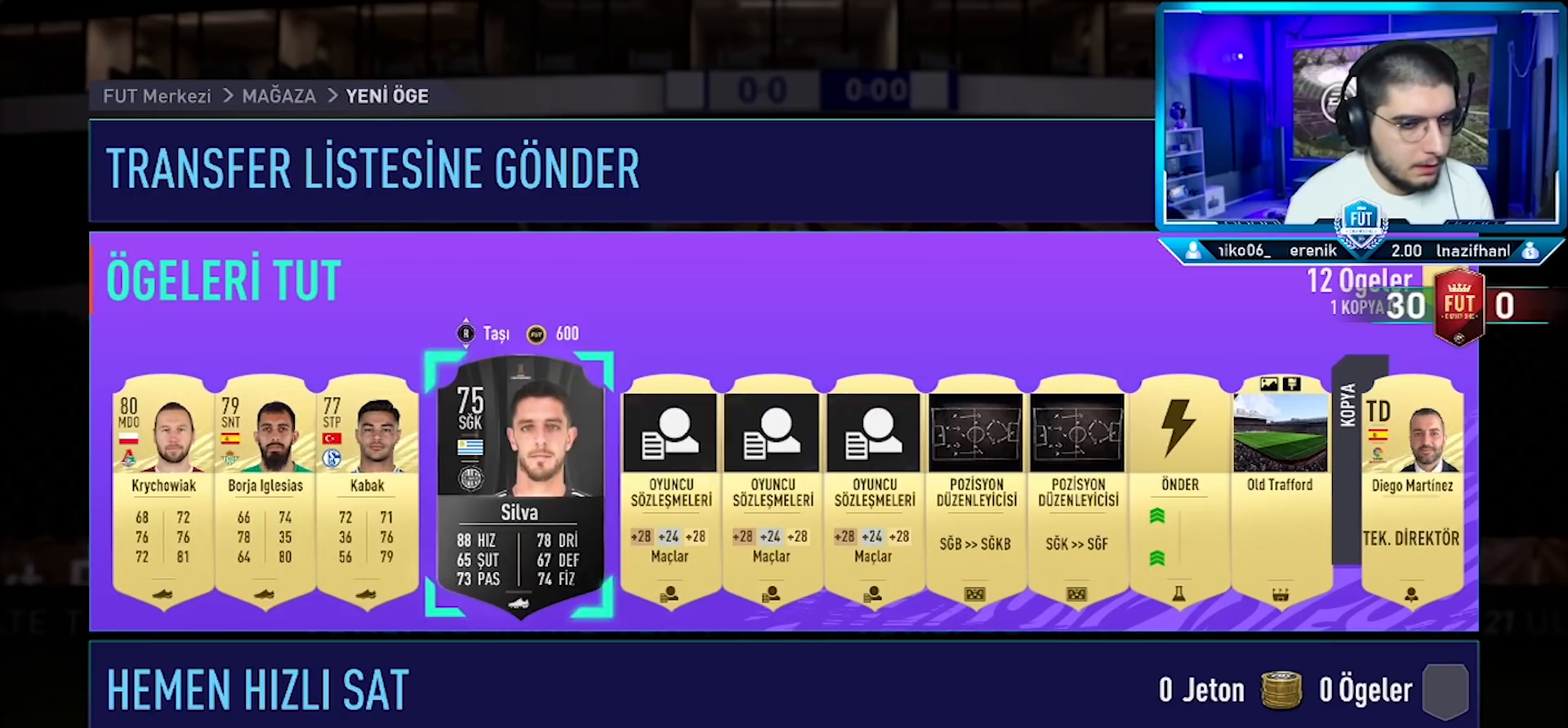
{"buttons": ["DPAD_RIGHT"], "left_stick": "center", "right_stick": "center", "events": [[50, "DPAD_LEFT", "down"], [117, "DPAD_LEFT", "up"], [301, "DPAD_RIGHT", "down"], [401, "DPAD_RIGHT", "up"], [467, "DPAD_RIGHT", "down"]]}
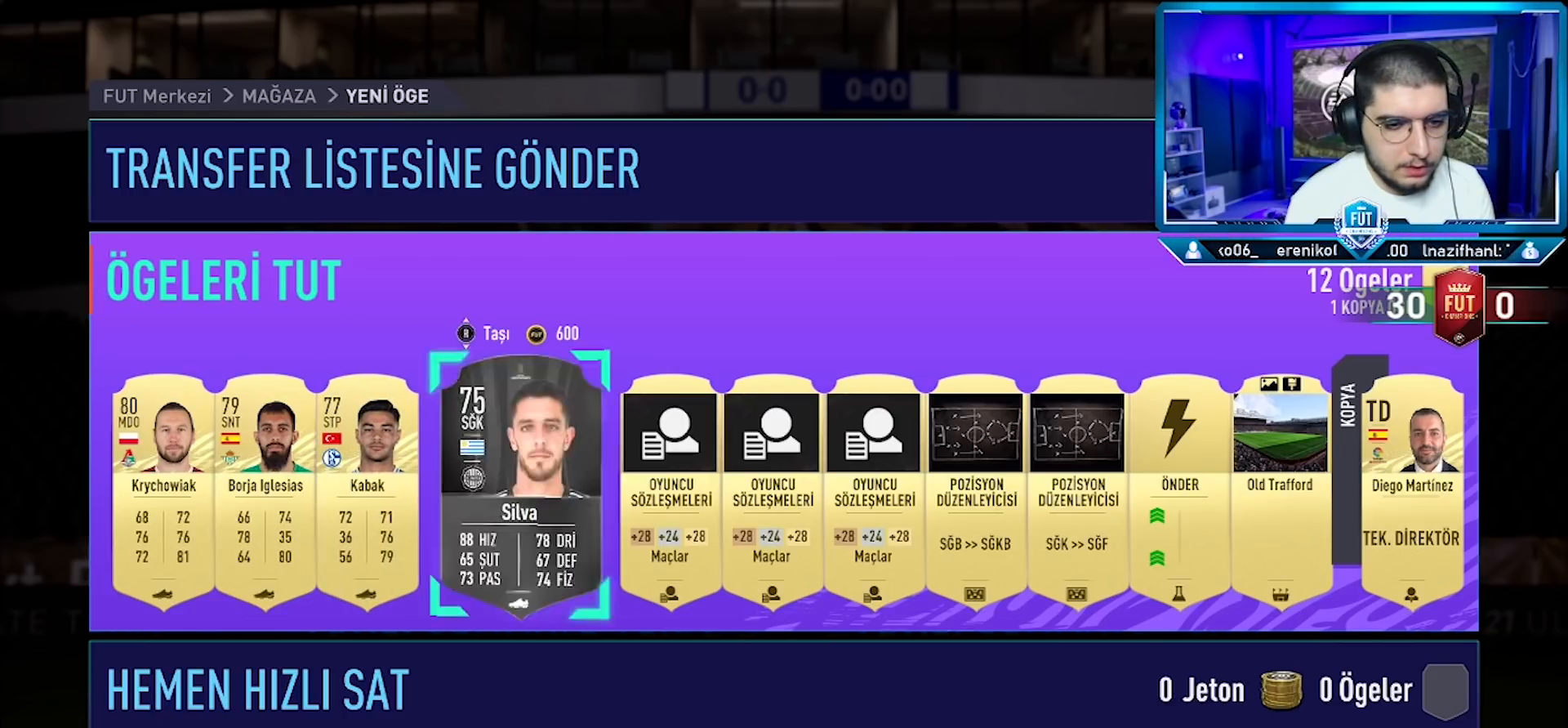
{"buttons": [], "left_stick": "center", "right_stick": "center", "events": [[83, "DPAD_RIGHT", "up"], [267, "R2", "down"], [384, "R2", "up"]]}
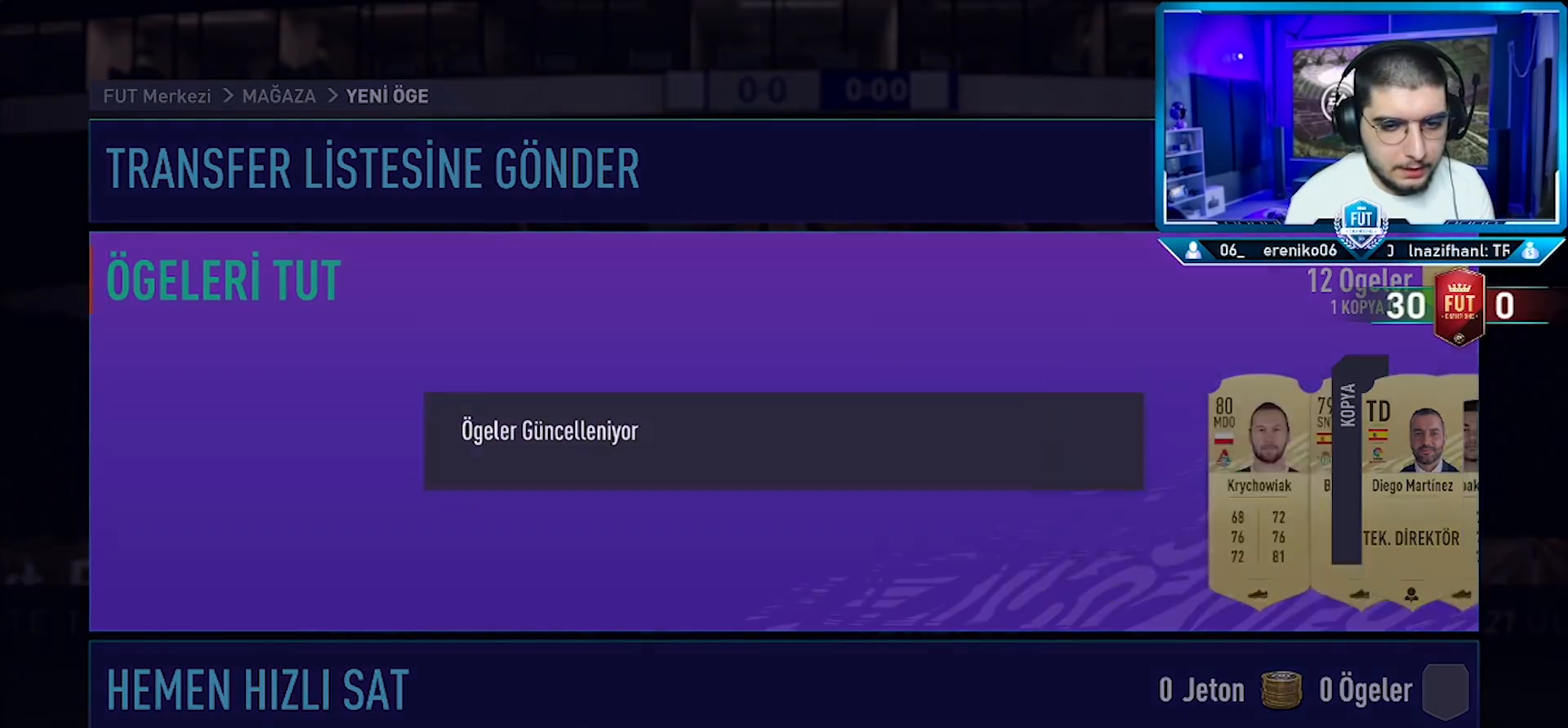
{"buttons": [], "left_stick": "center", "right_stick": "center", "events": []}
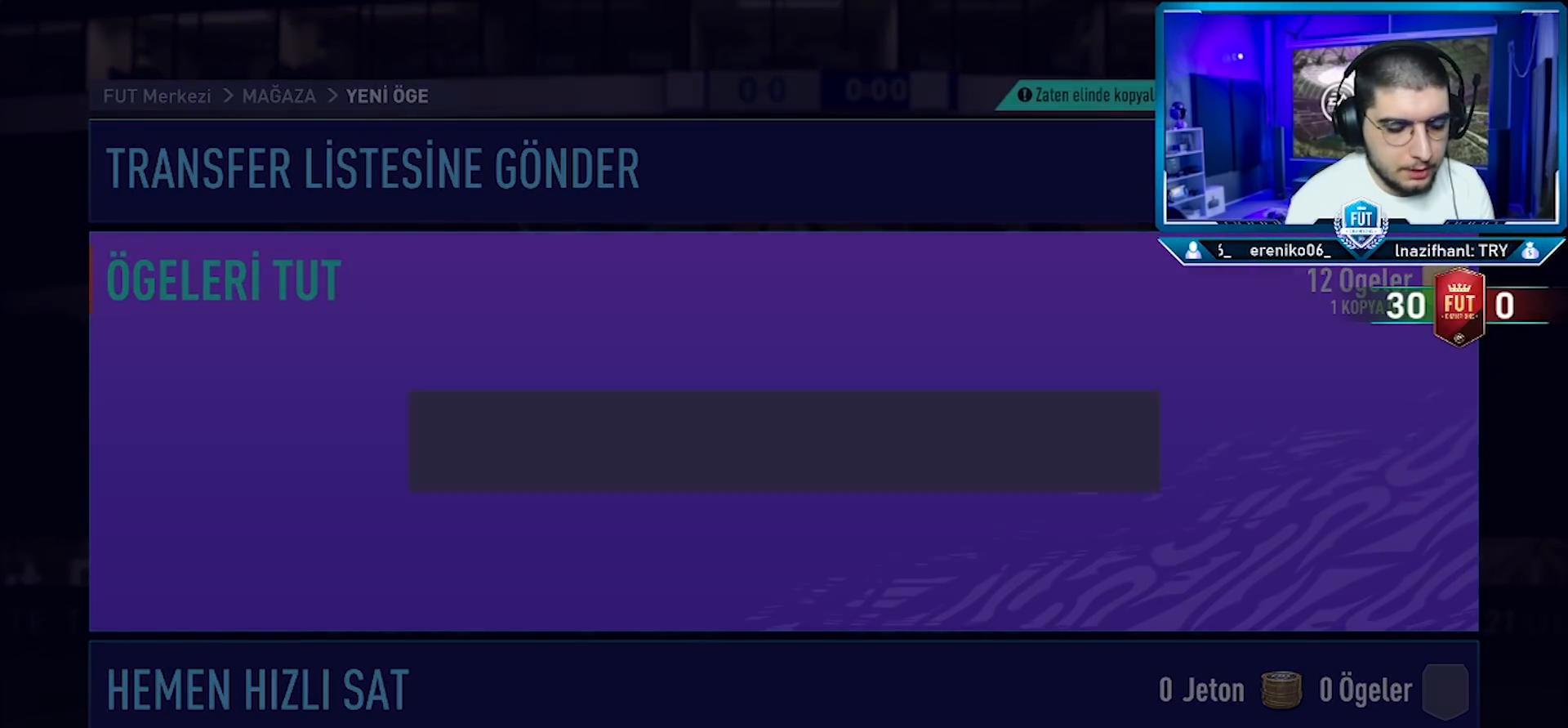
{"buttons": ["L2"], "left_stick": "center", "right_stick": "center", "events": [[450, "L2", "down"]]}
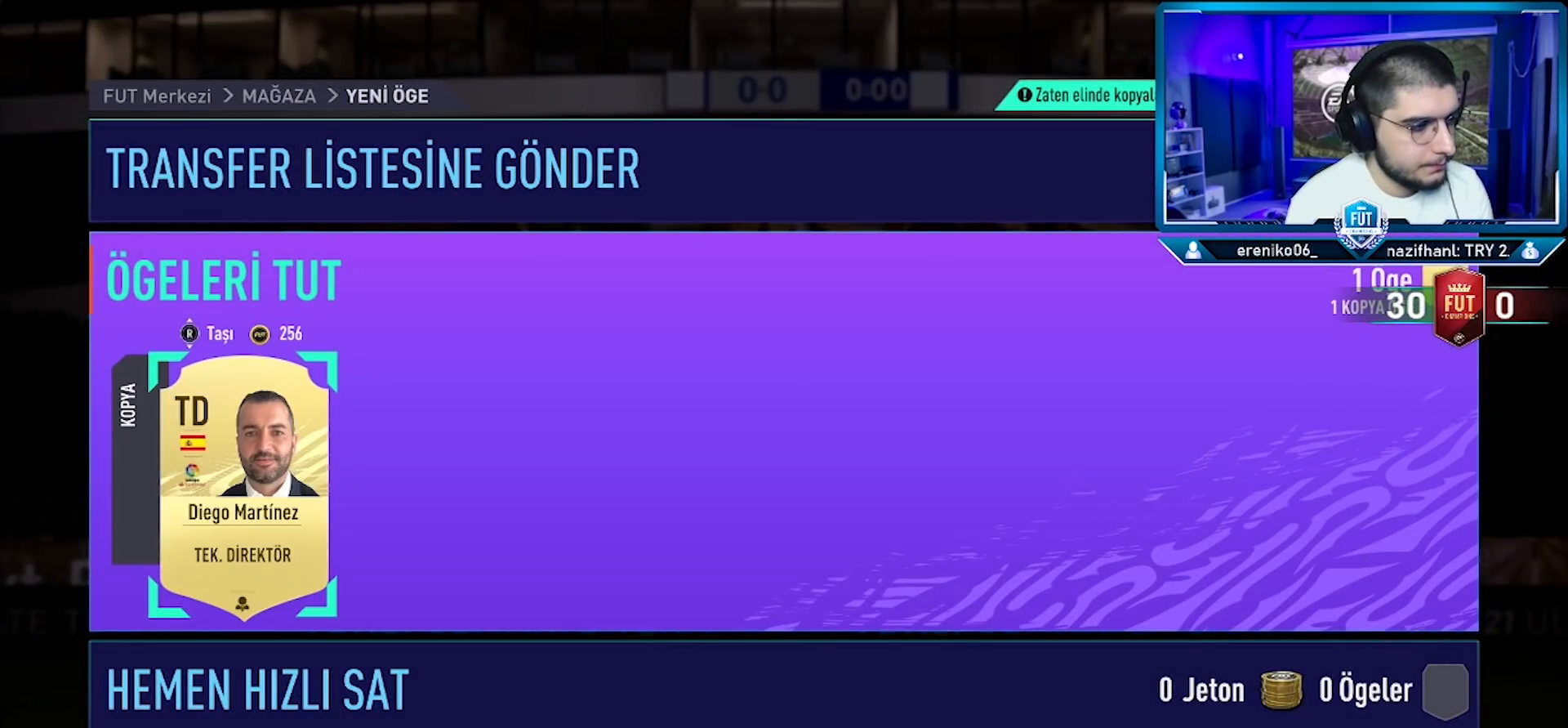
{"buttons": [], "left_stick": "center", "right_stick": "center", "events": [[84, "L2", "up"], [267, "R2", "down"], [401, "R2", "up"]]}
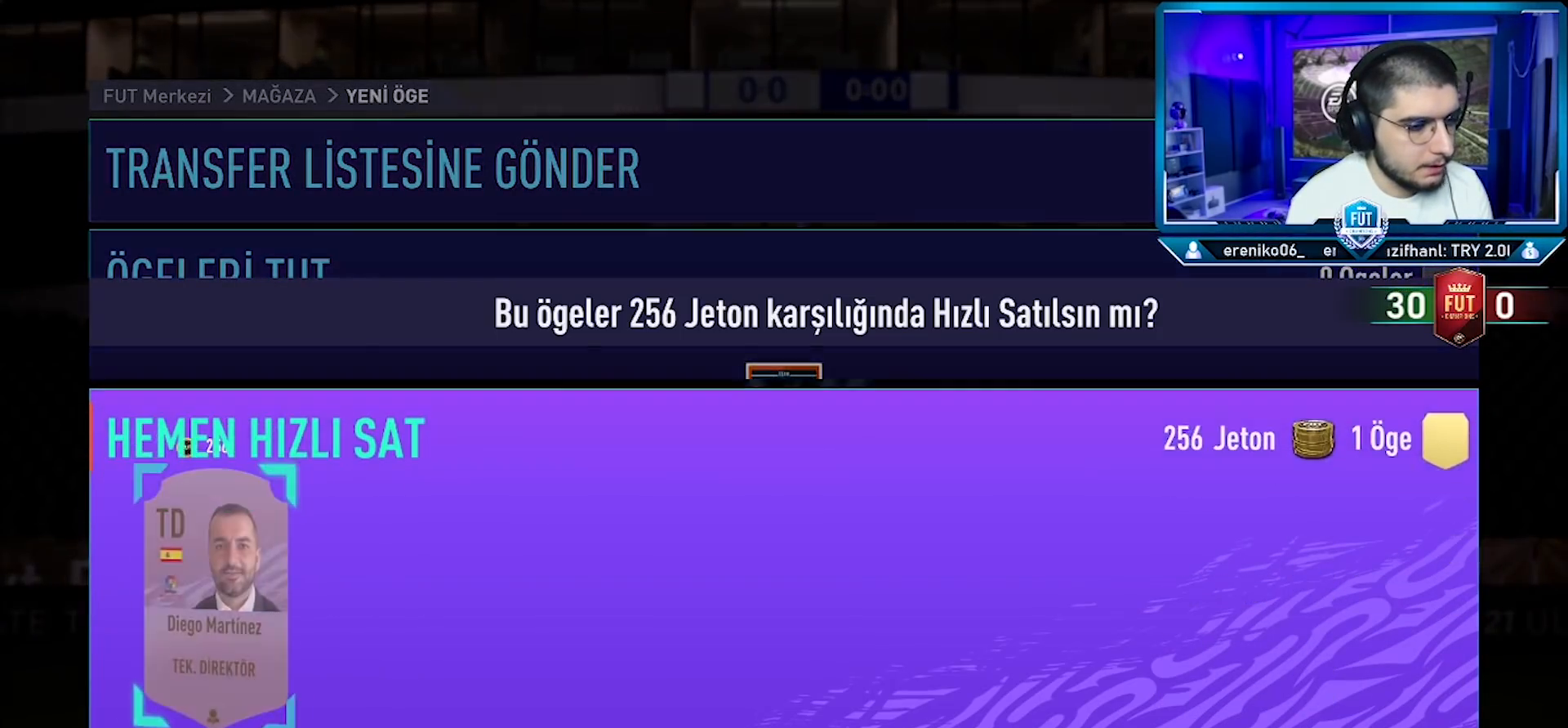
{"buttons": [], "left_stick": "center", "right_stick": "center", "events": [[217, "R2", "down"], [334, "R2", "up"]]}
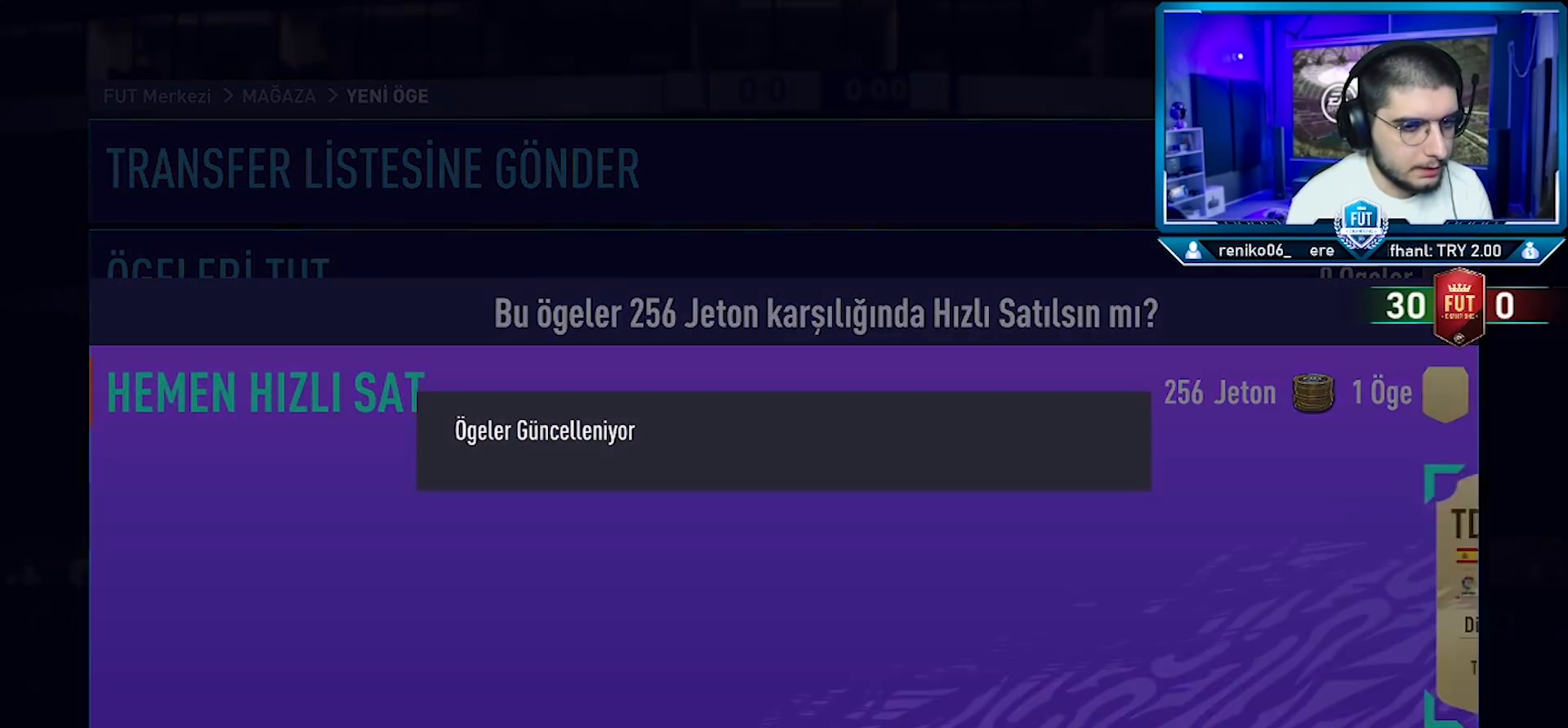
{"buttons": [], "left_stick": "center", "right_stick": "center", "events": []}
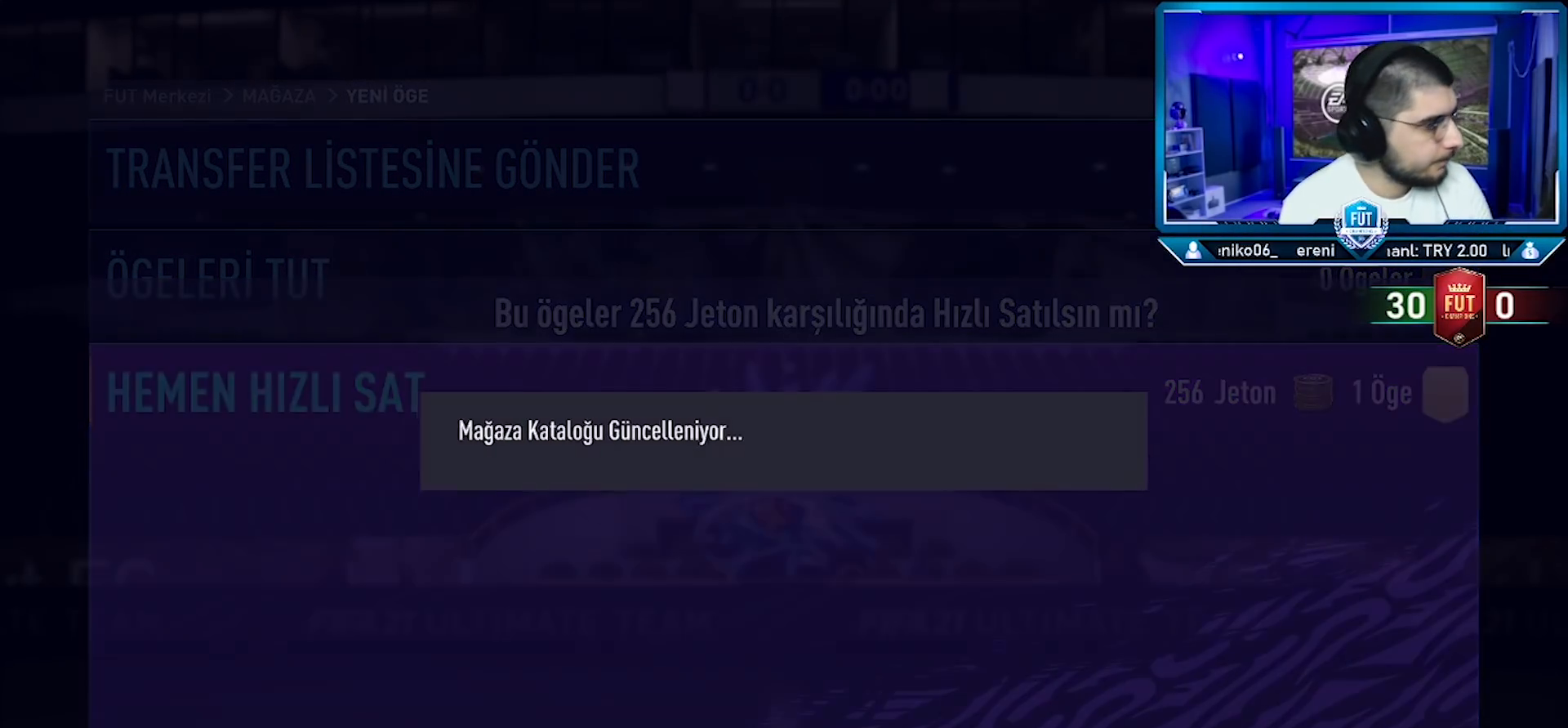
{"buttons": [], "left_stick": "center", "right_stick": "center", "events": []}
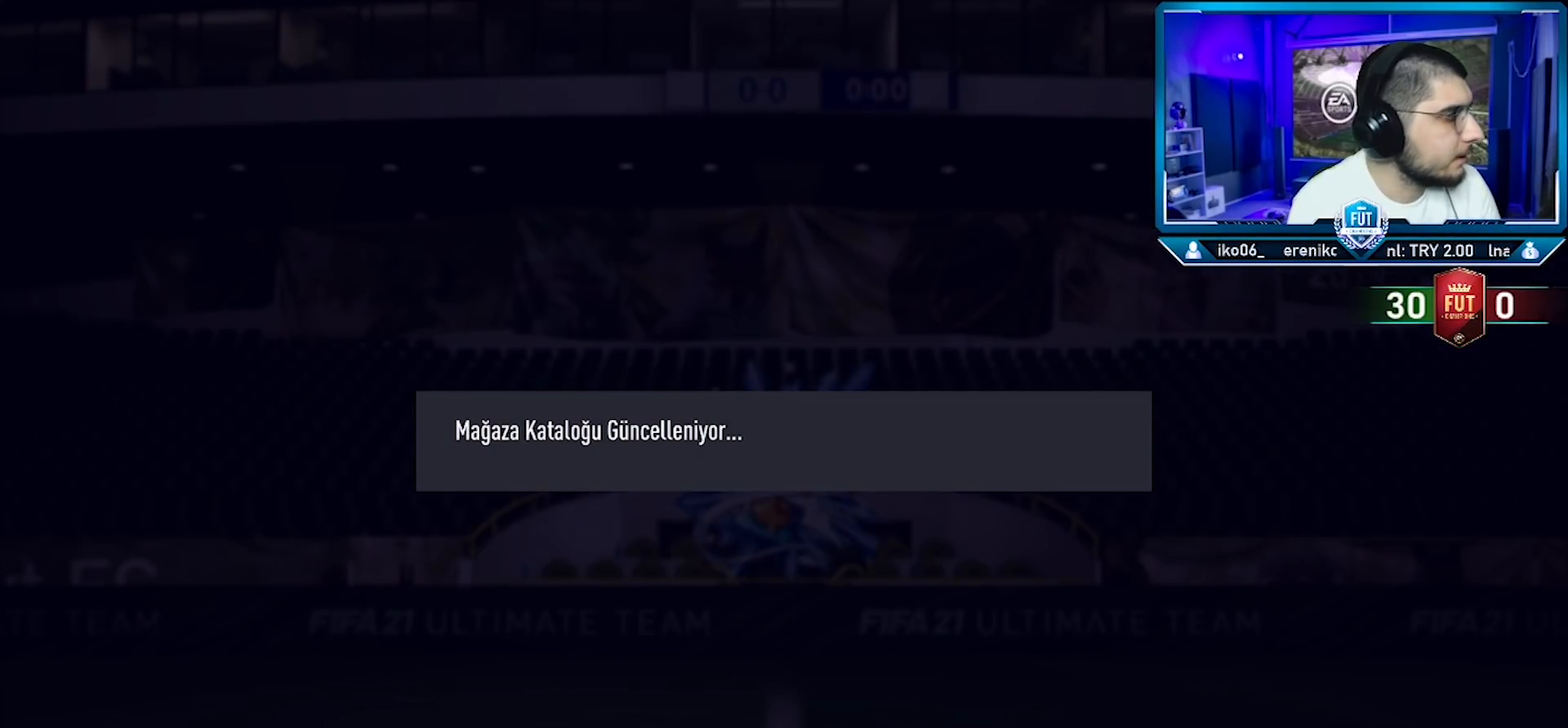
{"buttons": [], "left_stick": "center", "right_stick": "center", "events": []}
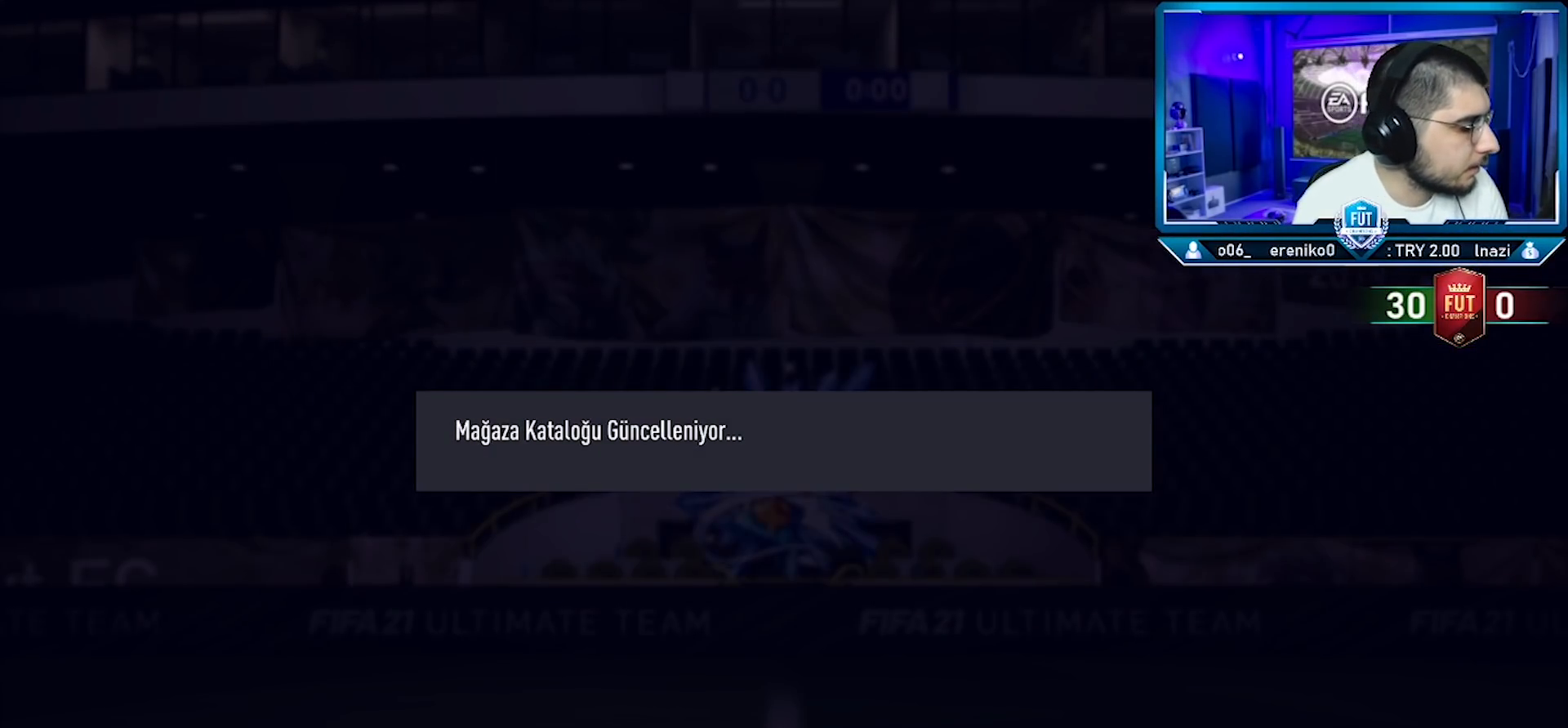
{"buttons": [], "left_stick": "center", "right_stick": "center", "events": []}
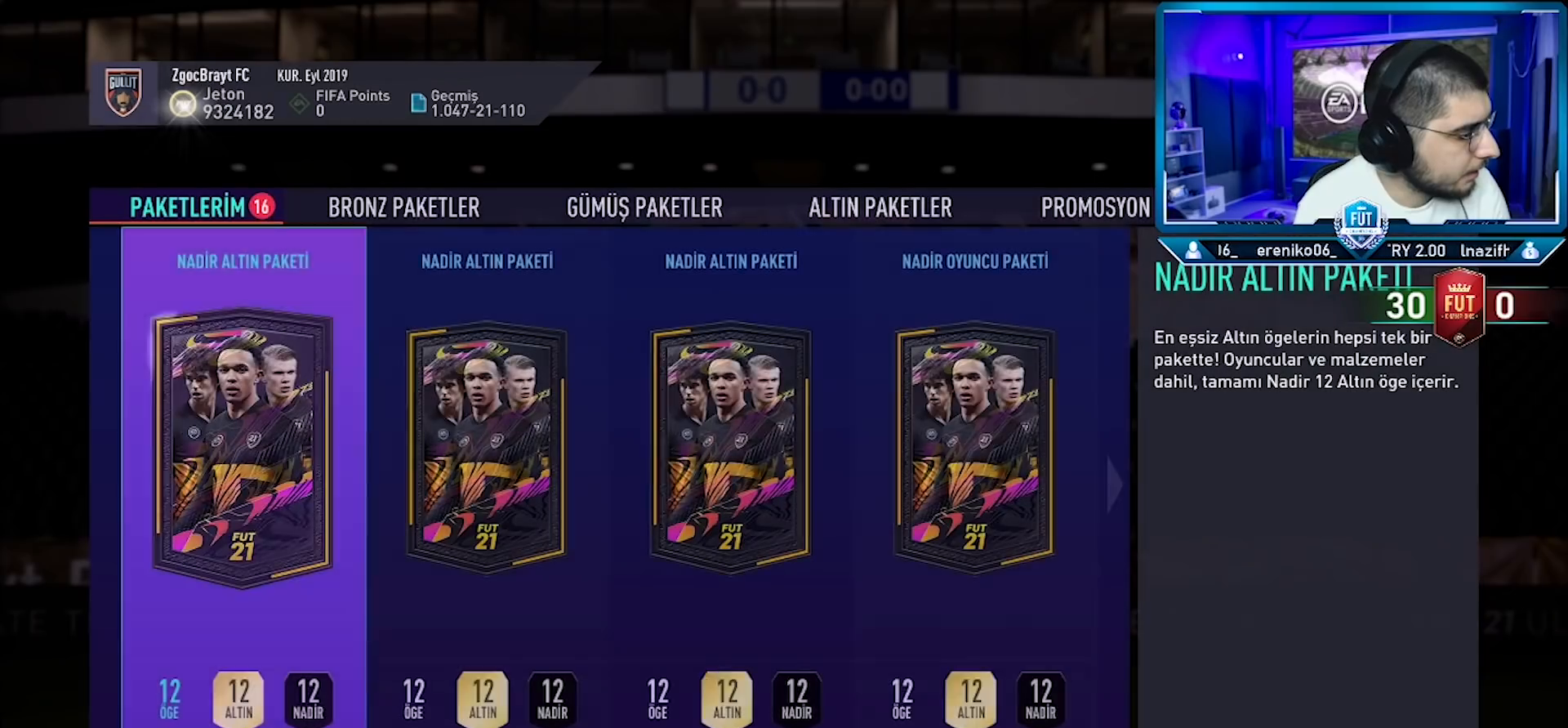
{"buttons": [], "left_stick": "center", "right_stick": "center", "events": []}
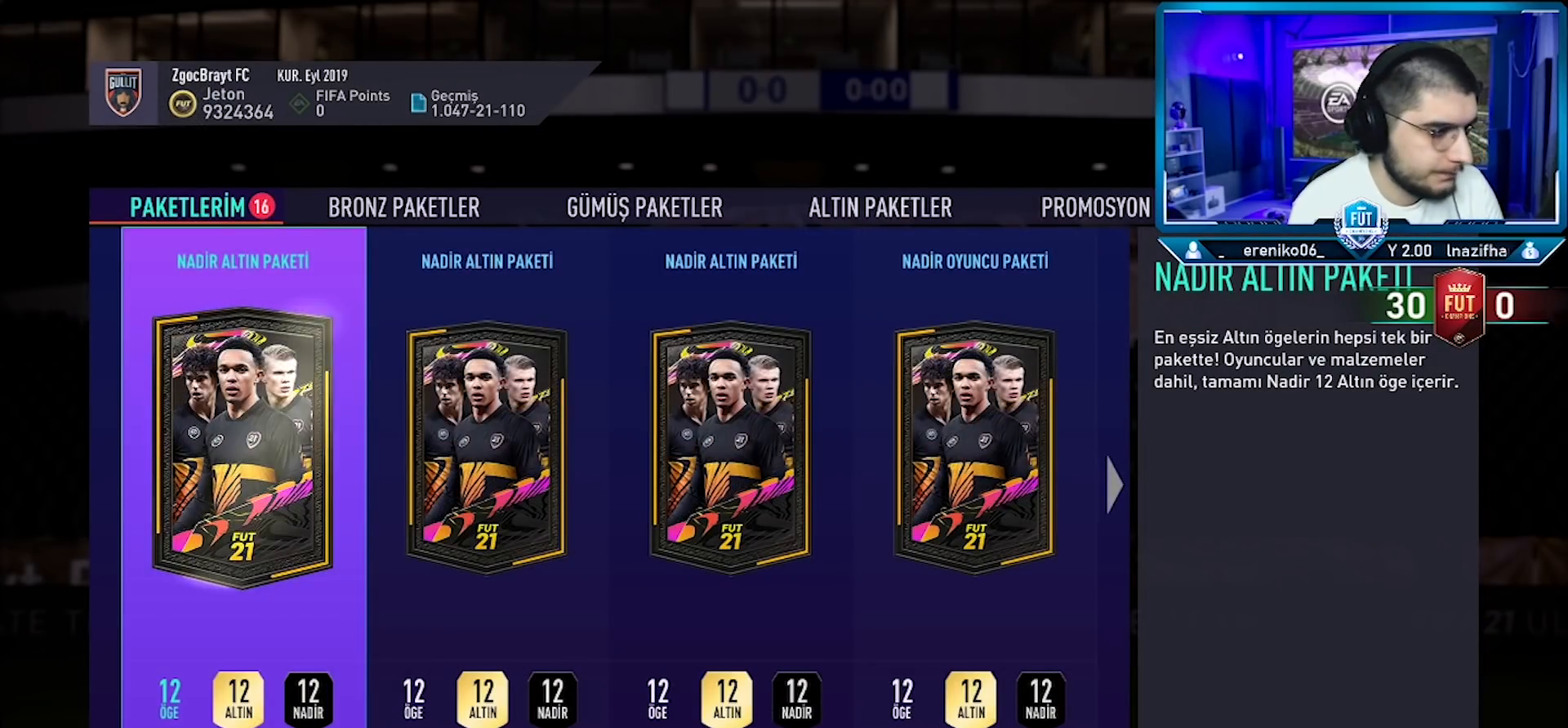
{"buttons": [], "left_stick": "center", "right_stick": "center", "events": [[283, "CROSS", "down"], [350, "CROSS", "up"]]}